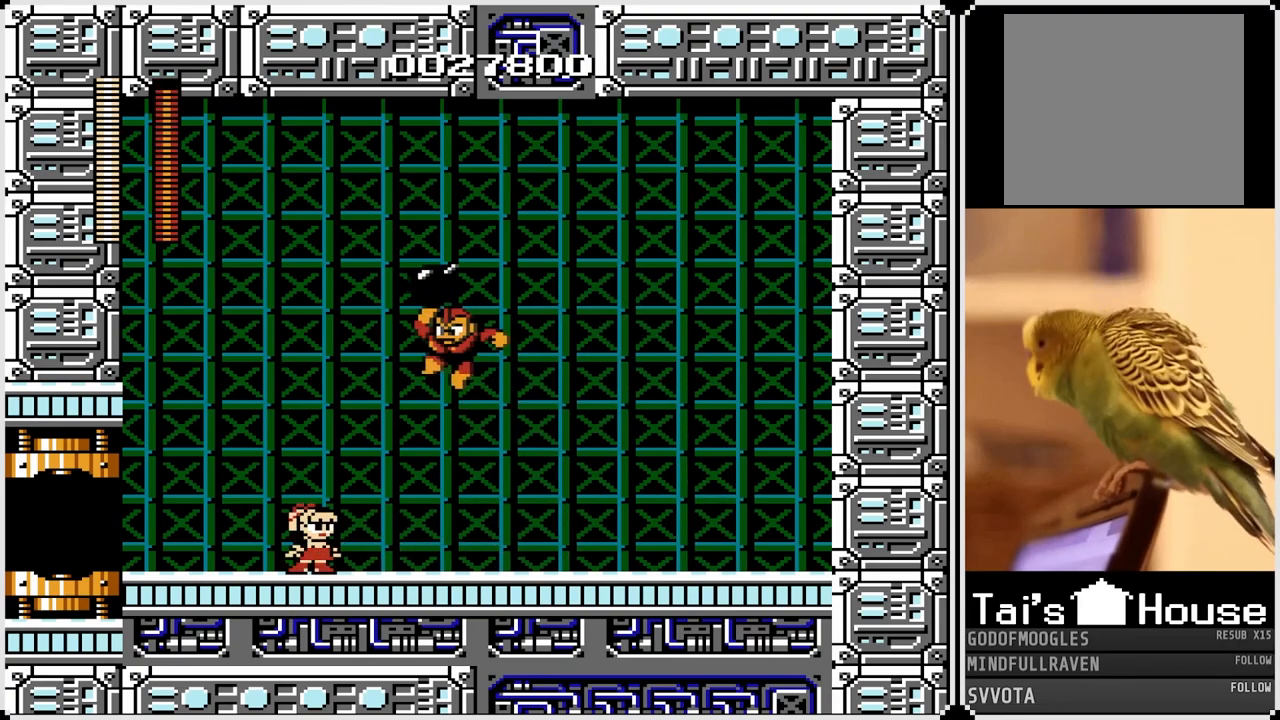
Gameplay with a controller (PlayStation layout); each line is a JSON object with the inputs held at the frame after it. "events" lists button and stick changes between this image and that frame as [ms after this image, input, new state], when the widget could be followed in between.
{"buttons": ["DPAD_RIGHT"], "left_stick": "center", "right_stick": "center", "events": [[300, "SQUARE", "down"], [433, "SQUARE", "up"]]}
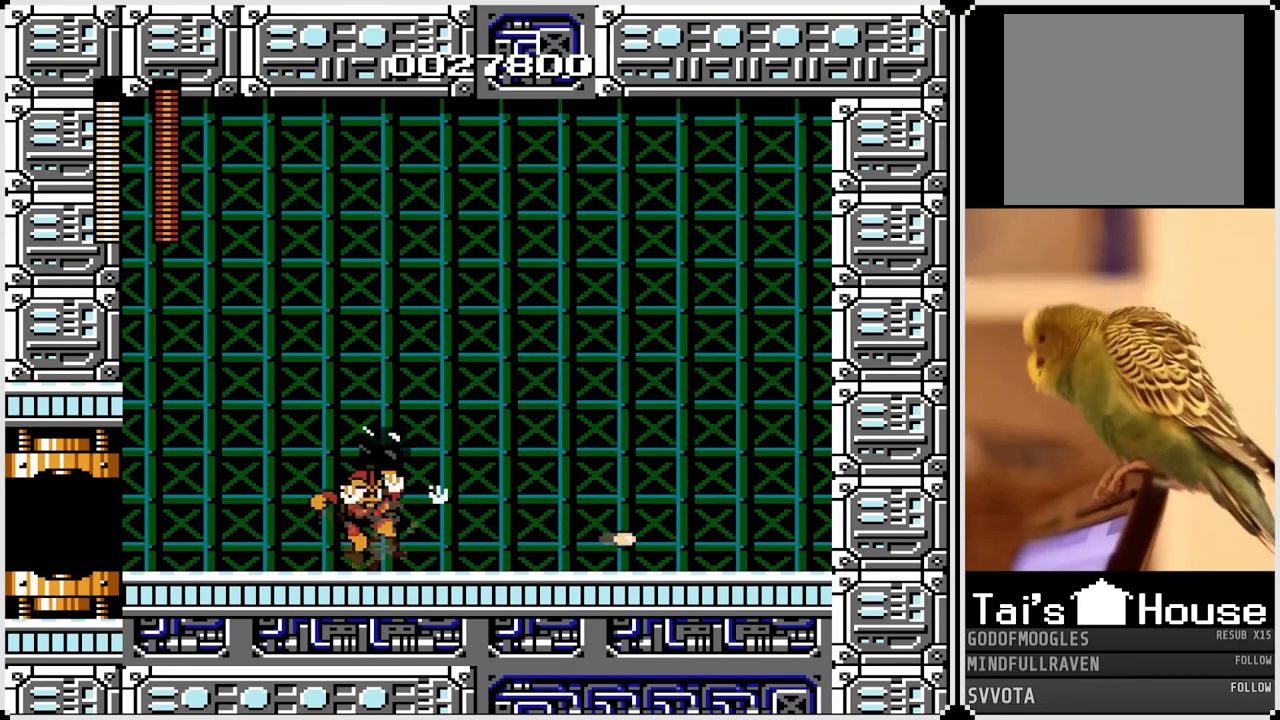
{"buttons": [], "left_stick": "center", "right_stick": "center", "events": [[433, "DPAD_RIGHT", "up"]]}
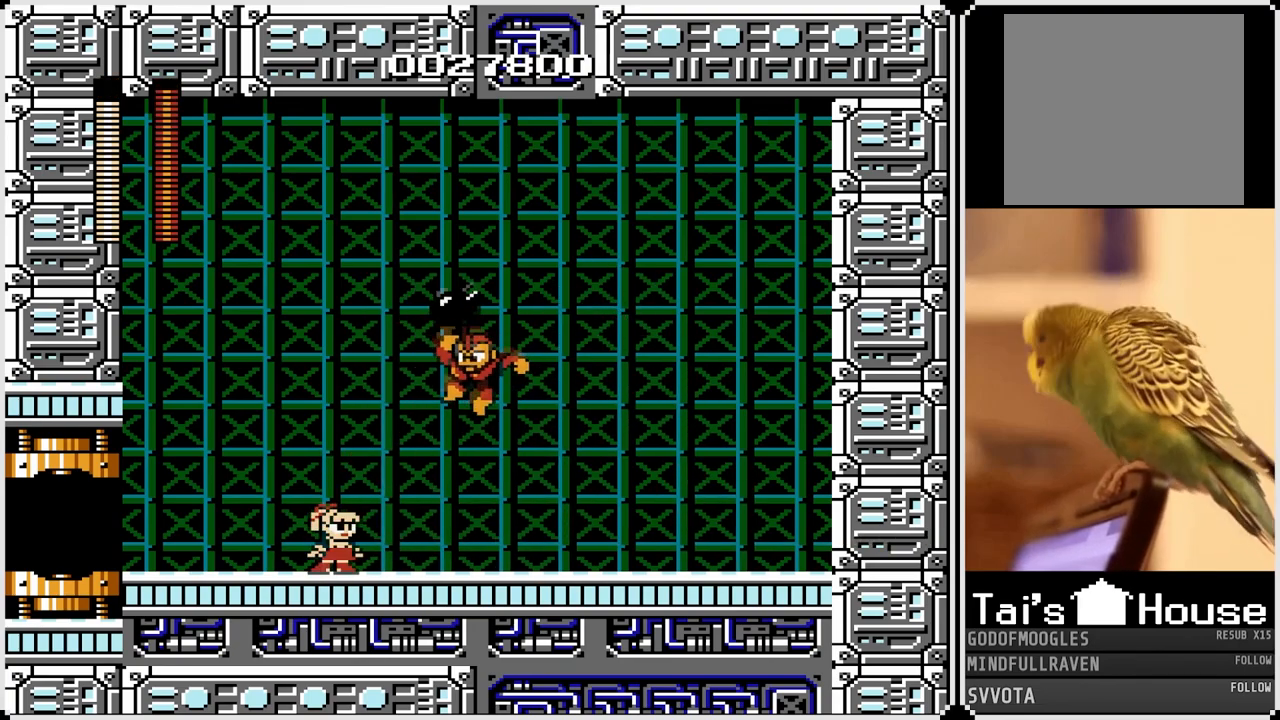
{"buttons": ["DPAD_RIGHT"], "left_stick": "center", "right_stick": "center", "events": [[117, "SQUARE", "down"], [200, "SQUARE", "up"], [417, "DPAD_RIGHT", "down"]]}
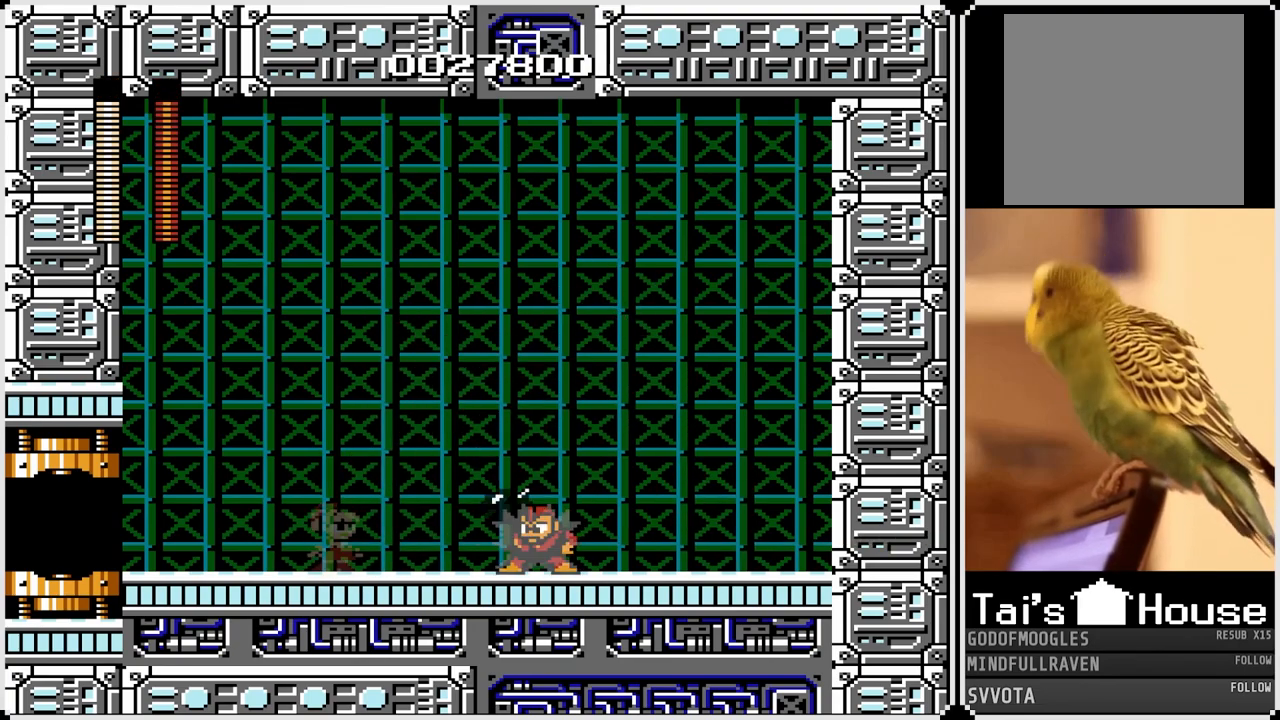
{"buttons": ["DPAD_LEFT"], "left_stick": "center", "right_stick": "center", "events": [[50, "DPAD_RIGHT", "up"], [283, "SQUARE", "down"], [333, "DPAD_RIGHT", "down"], [383, "SQUARE", "up"], [467, "DPAD_LEFT", "down"], [467, "DPAD_RIGHT", "up"]]}
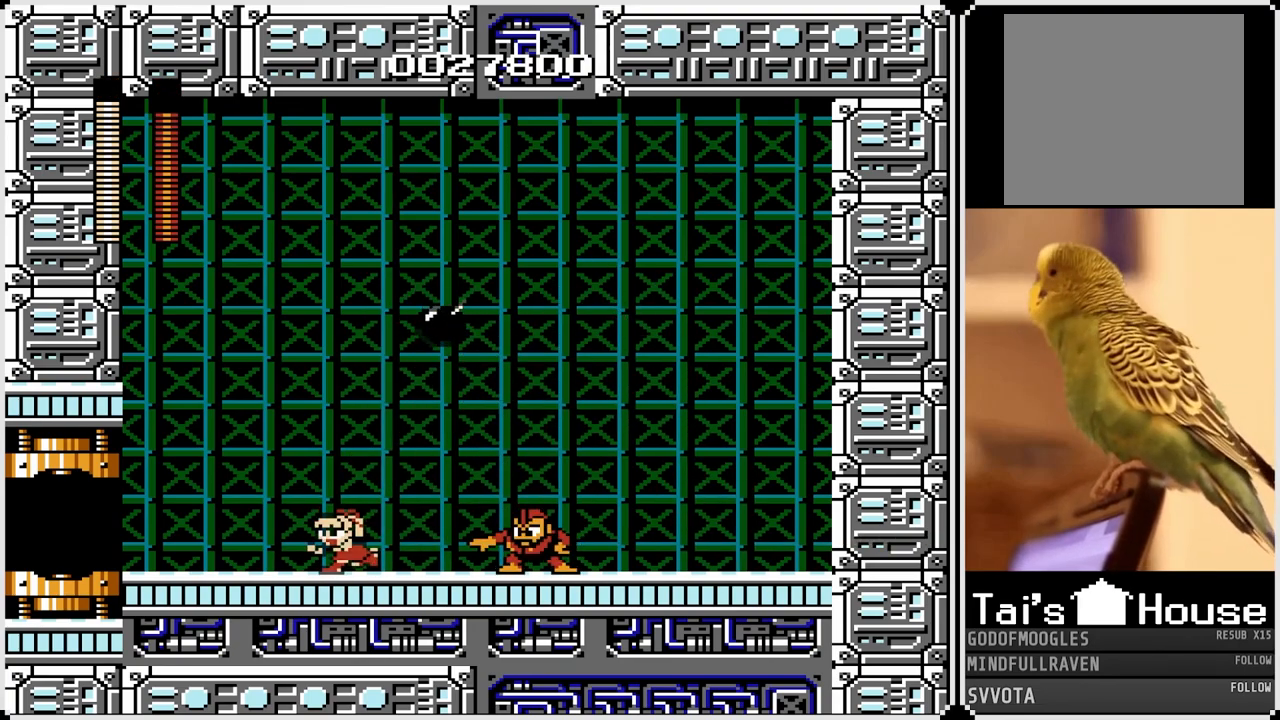
{"buttons": ["DPAD_RIGHT"], "left_stick": "center", "right_stick": "center", "events": [[50, "CROSS", "down"], [183, "CROSS", "up"], [433, "DPAD_LEFT", "up"], [433, "DPAD_RIGHT", "down"]]}
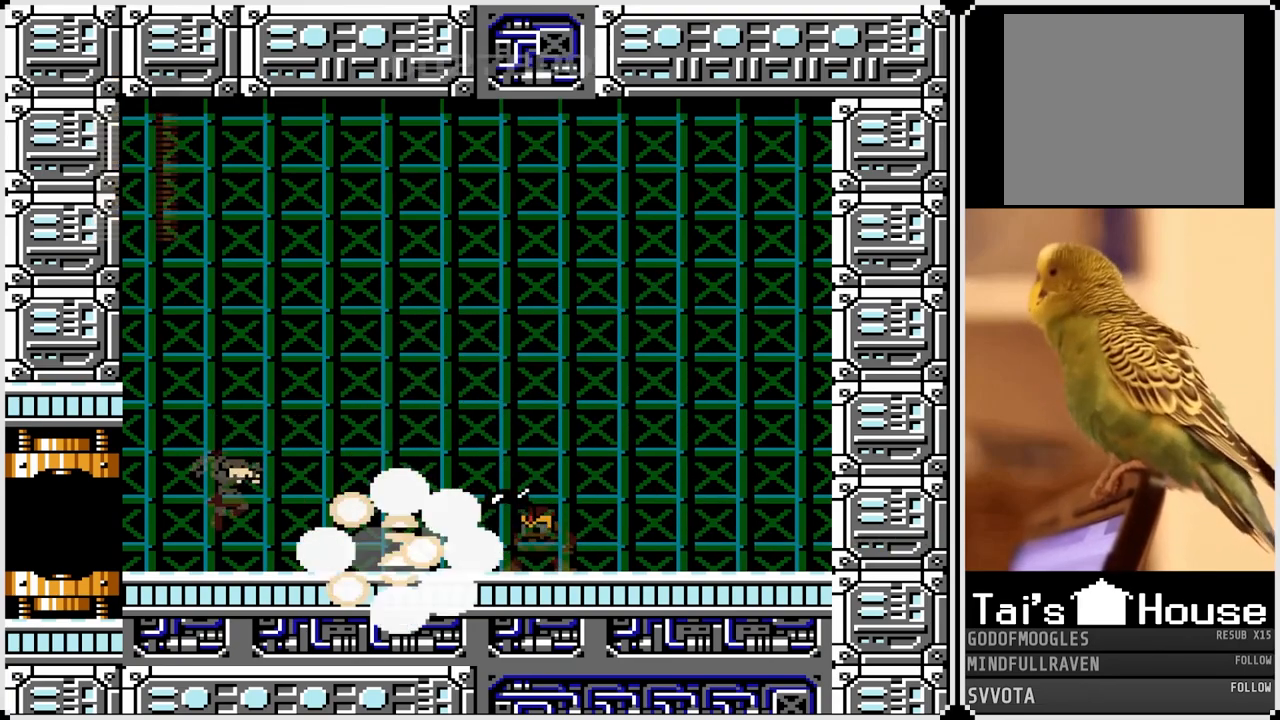
{"buttons": ["DPAD_RIGHT"], "left_stick": "center", "right_stick": "center", "events": [[17, "SQUARE", "down"], [117, "DPAD_RIGHT", "up"], [117, "SQUARE", "up"], [433, "DPAD_RIGHT", "down"]]}
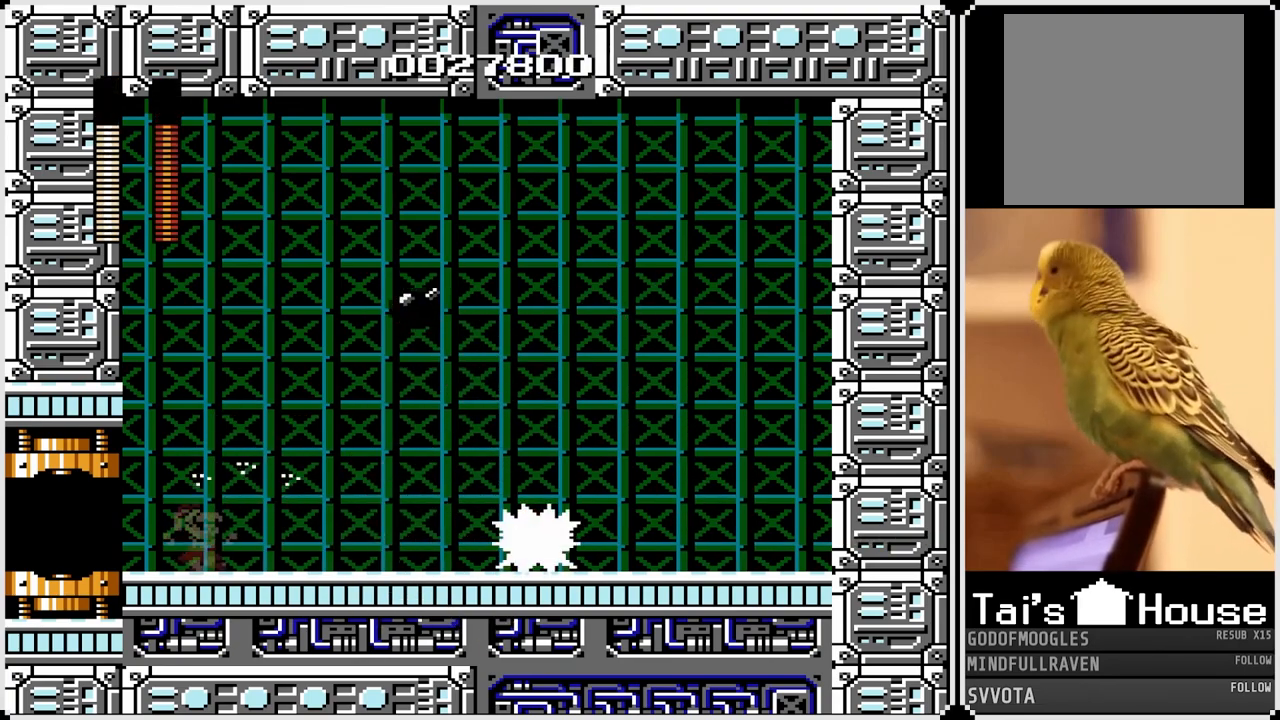
{"buttons": ["DPAD_RIGHT"], "left_stick": "center", "right_stick": "center", "events": [[283, "CROSS", "down"], [300, "SQUARE", "down"], [433, "SQUARE", "up"], [450, "CROSS", "up"]]}
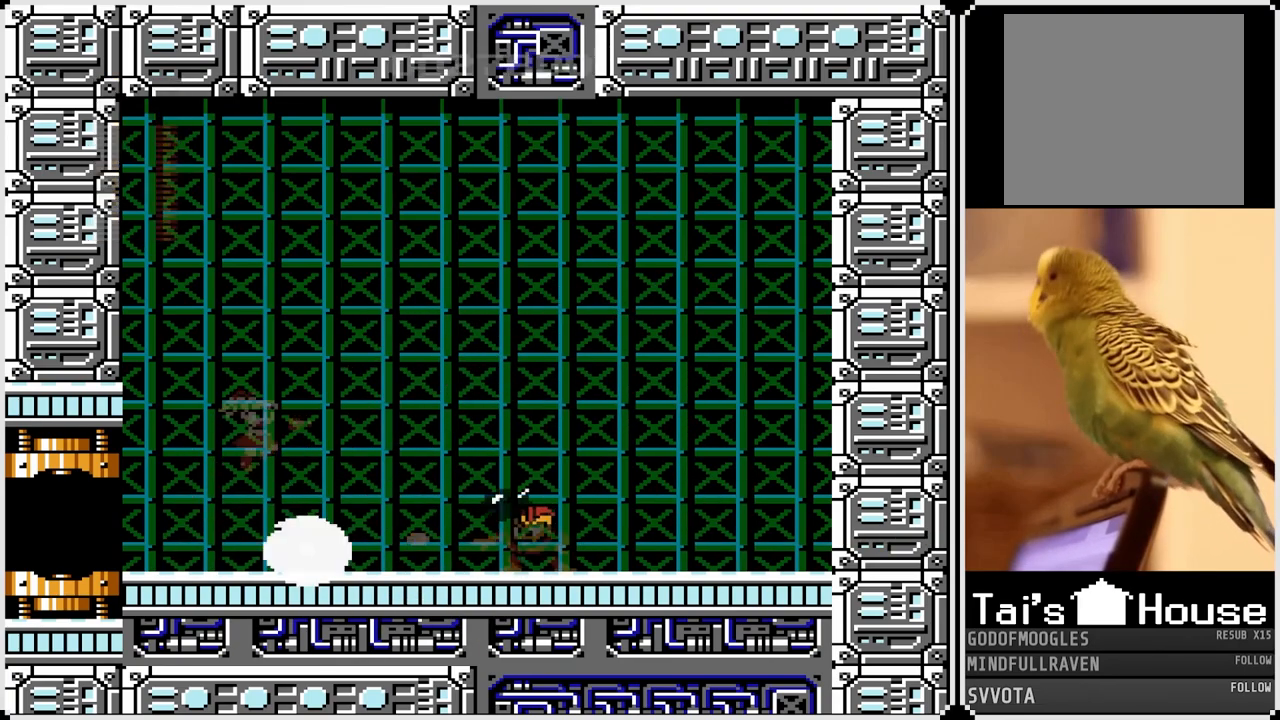
{"buttons": [], "left_stick": "center", "right_stick": "center", "events": [[500, "DPAD_RIGHT", "up"]]}
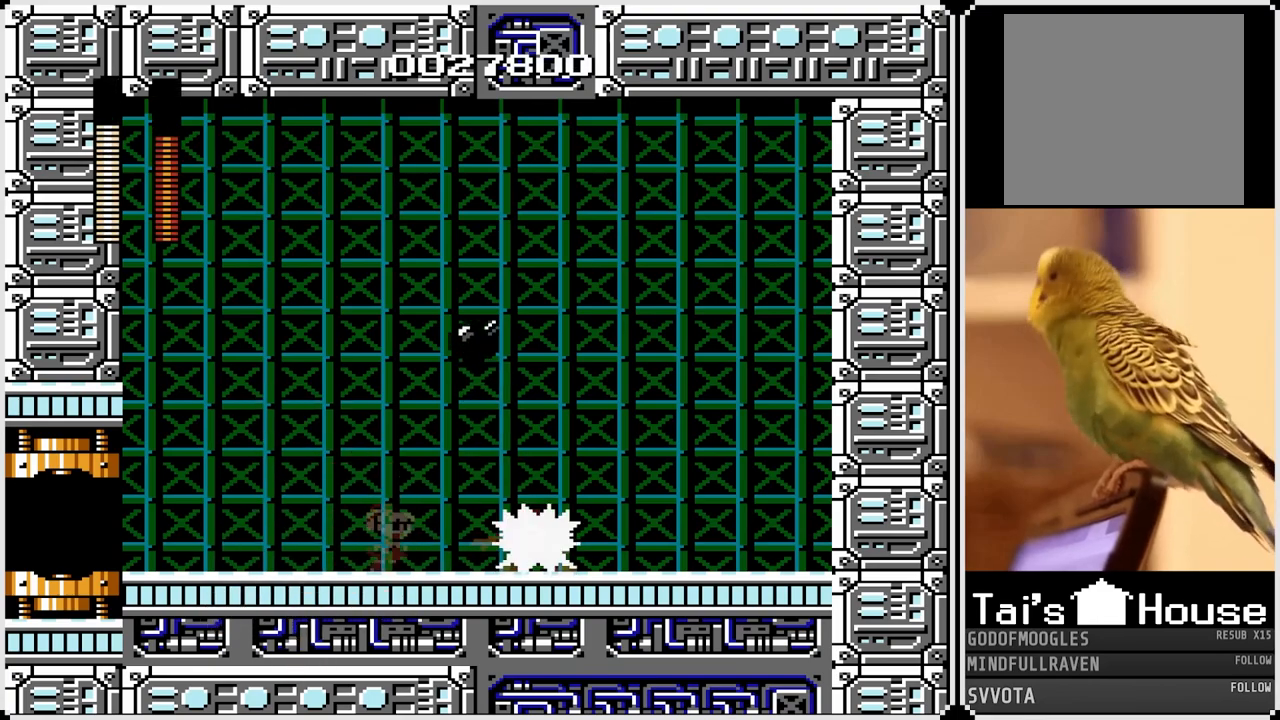
{"buttons": ["DPAD_RIGHT"], "left_stick": "center", "right_stick": "center", "events": [[167, "SQUARE", "down"], [183, "DPAD_RIGHT", "down"], [283, "SQUARE", "up"]]}
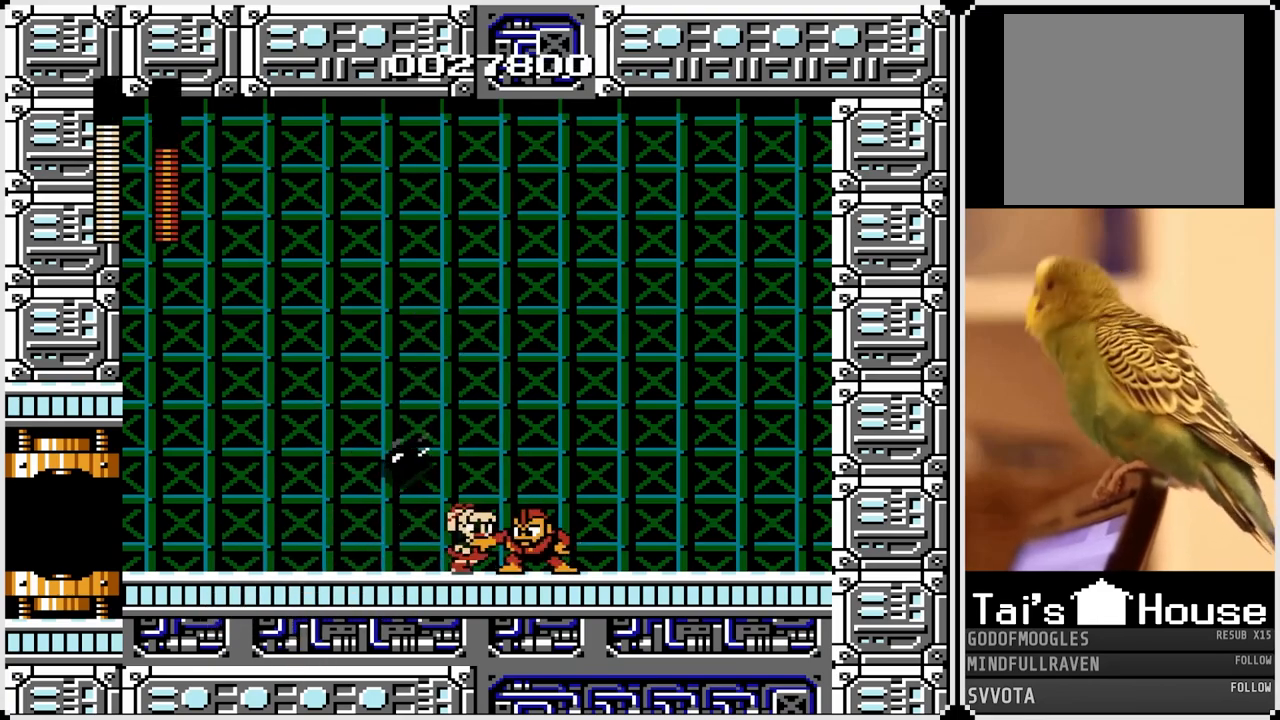
{"buttons": ["DPAD_RIGHT"], "left_stick": "center", "right_stick": "center", "events": []}
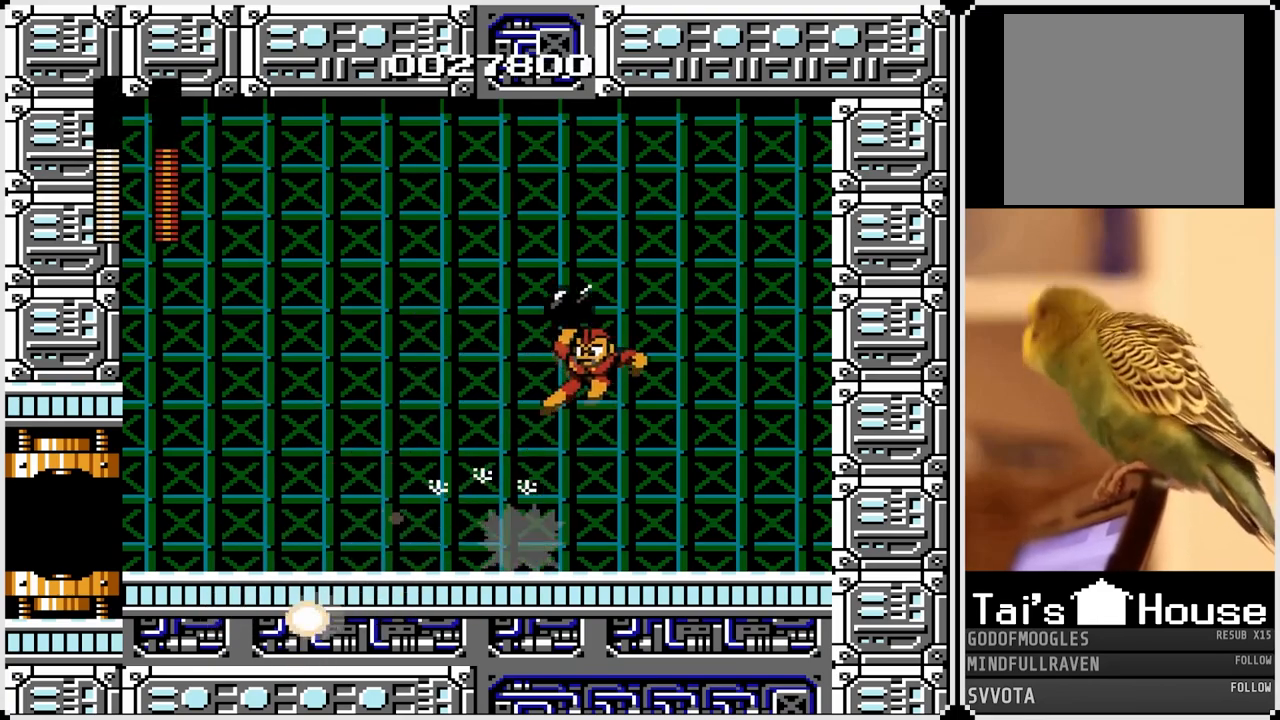
{"buttons": ["DPAD_LEFT"], "left_stick": "center", "right_stick": "center", "events": [[133, "DPAD_RIGHT", "up"], [183, "CROSS", "down"], [250, "SQUARE", "down"], [400, "CROSS", "up"], [450, "DPAD_LEFT", "down"], [450, "SQUARE", "up"]]}
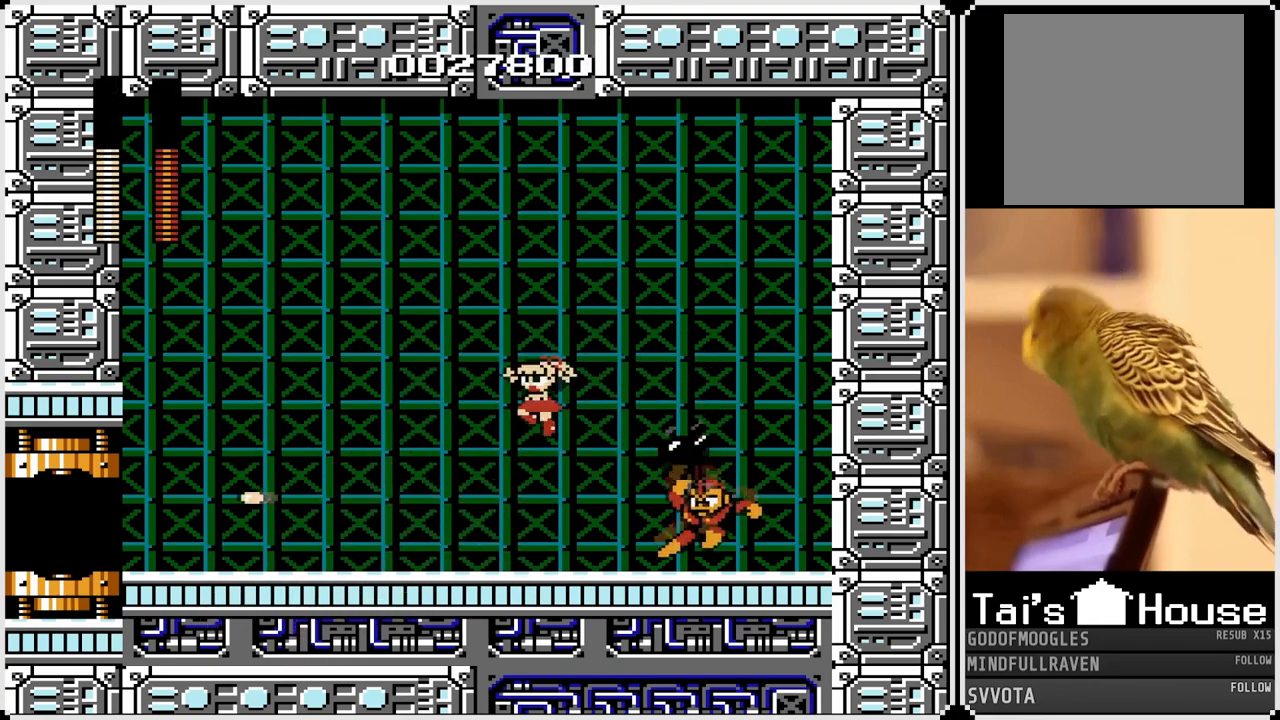
{"buttons": ["SQUARE", "DPAD_RIGHT"], "left_stick": "center", "right_stick": "center", "events": [[383, "DPAD_LEFT", "up"], [383, "DPAD_RIGHT", "down"], [400, "CROSS", "down"], [433, "SQUARE", "down"], [467, "CROSS", "up"]]}
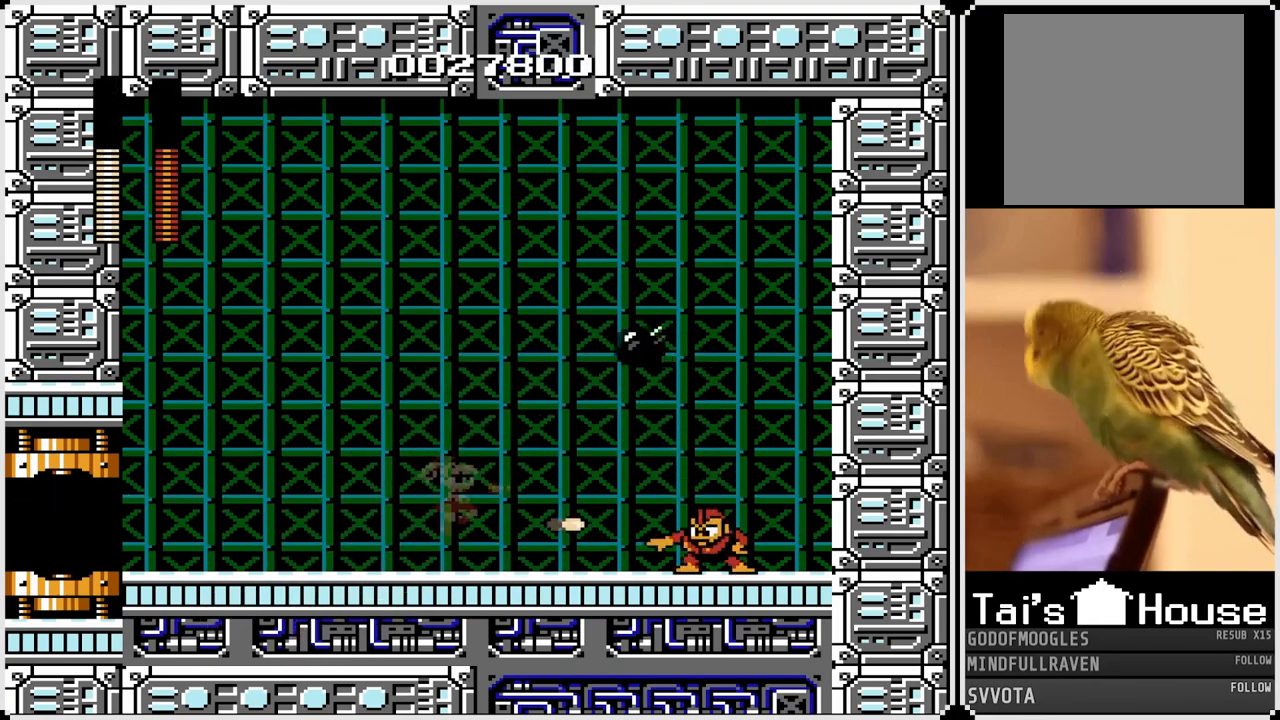
{"buttons": ["CROSS", "DPAD_RIGHT"], "left_stick": "center", "right_stick": "center", "events": [[17, "DPAD_RIGHT", "up"], [17, "SQUARE", "up"], [33, "DPAD_LEFT", "down"], [467, "DPAD_RIGHT", "down"], [483, "CROSS", "down"], [483, "DPAD_LEFT", "up"]]}
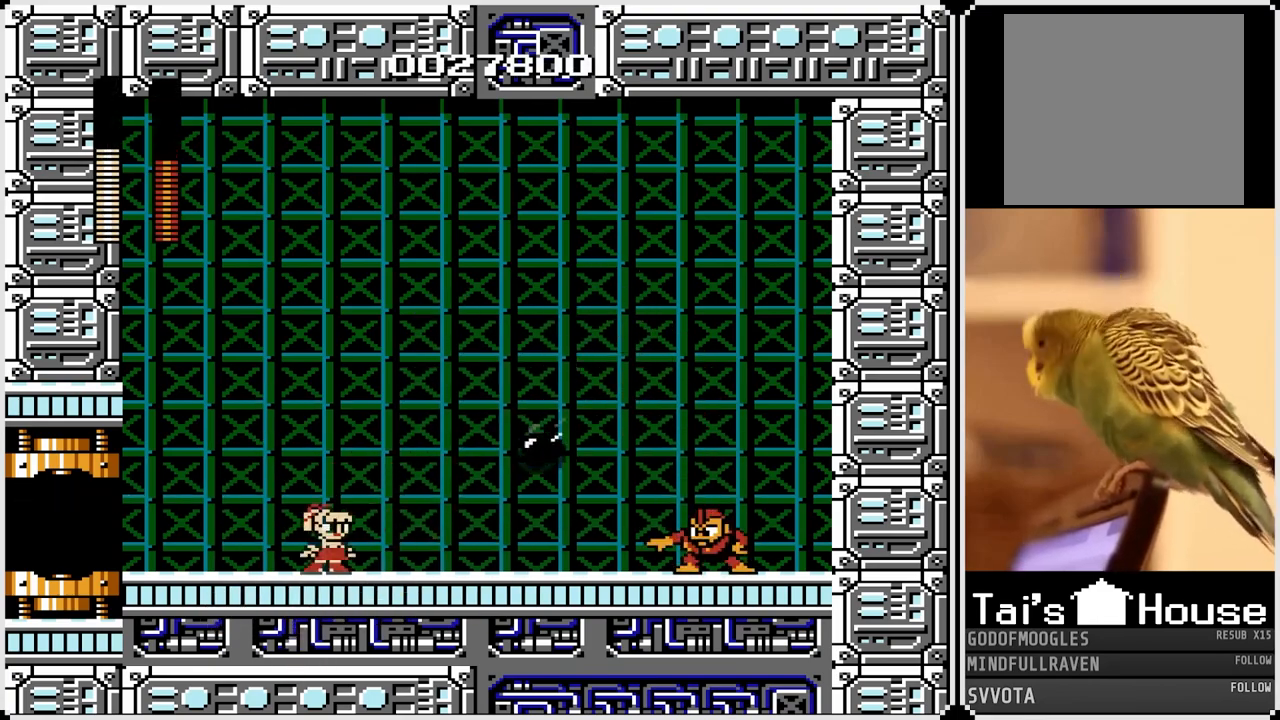
{"buttons": ["DPAD_LEFT"], "left_stick": "center", "right_stick": "center", "events": [[33, "SQUARE", "down"], [133, "CROSS", "up"], [133, "DPAD_LEFT", "down"], [133, "DPAD_RIGHT", "up"], [167, "SQUARE", "up"]]}
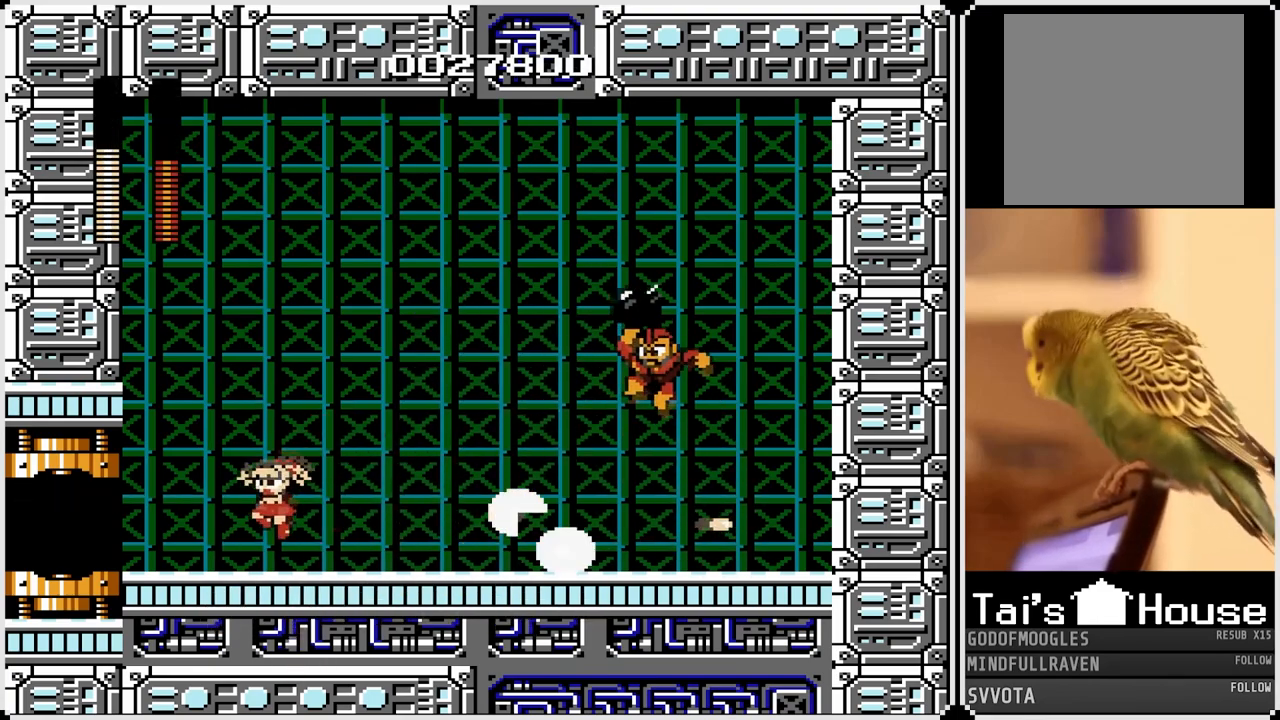
{"buttons": [], "left_stick": "center", "right_stick": "center", "events": [[100, "DPAD_LEFT", "up"], [100, "DPAD_RIGHT", "down"], [150, "CROSS", "down"], [183, "SQUARE", "down"], [250, "CROSS", "up"], [300, "SQUARE", "up"], [383, "DPAD_RIGHT", "up"]]}
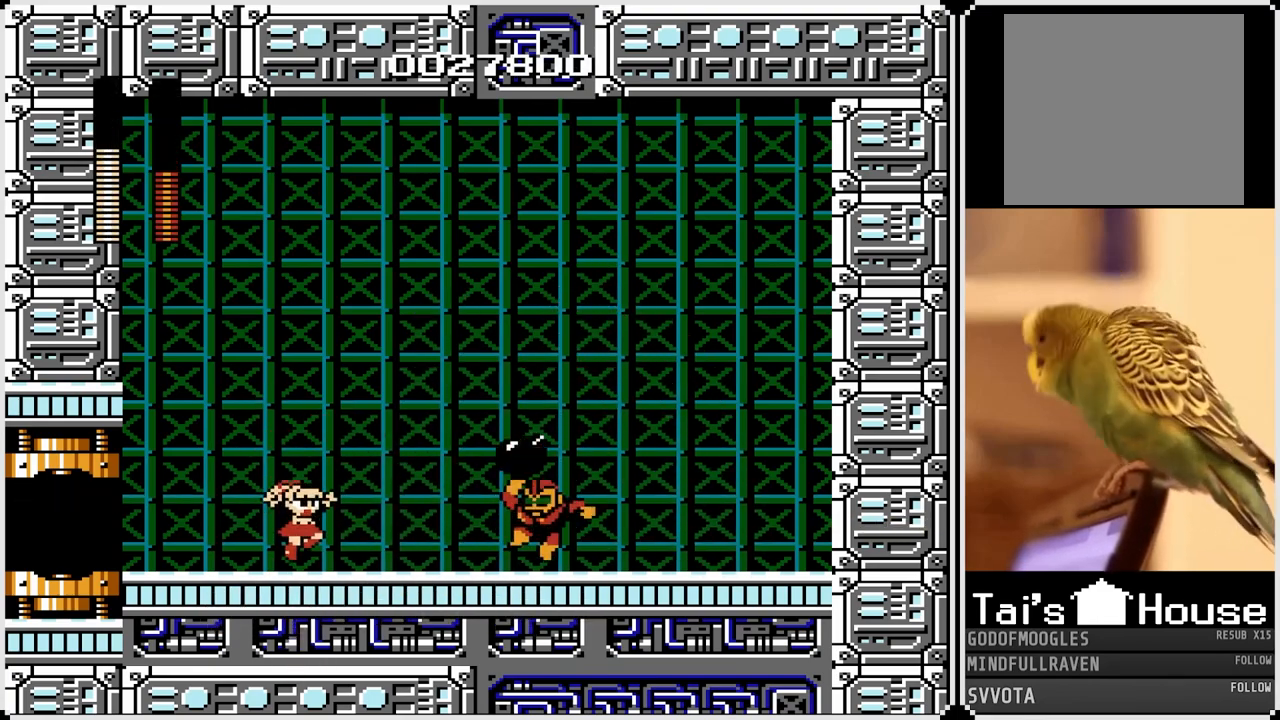
{"buttons": [], "left_stick": "center", "right_stick": "center", "events": [[283, "CROSS", "down"], [300, "SQUARE", "down"], [383, "CROSS", "up"], [417, "SQUARE", "up"]]}
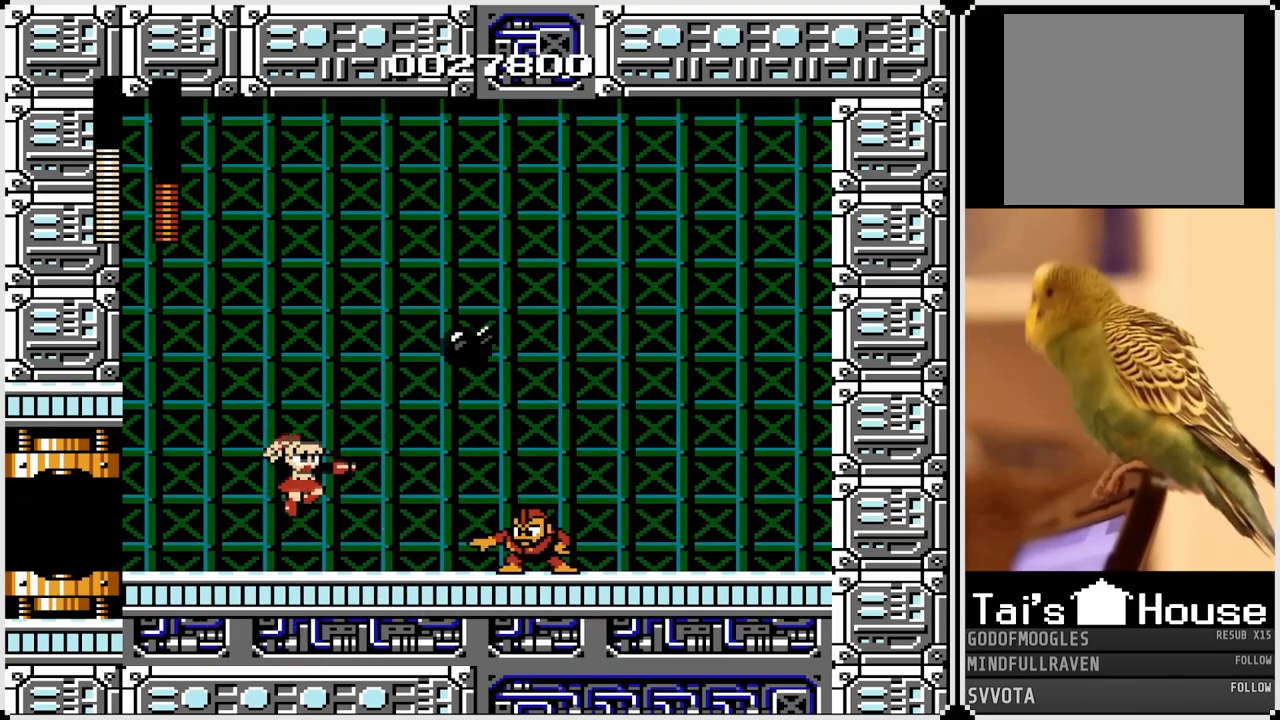
{"buttons": ["CROSS", "SQUARE", "DPAD_RIGHT"], "left_stick": "center", "right_stick": "center", "events": [[17, "DPAD_LEFT", "down"], [367, "DPAD_RIGHT", "down"], [383, "DPAD_LEFT", "up"], [400, "CROSS", "down"], [433, "SQUARE", "down"]]}
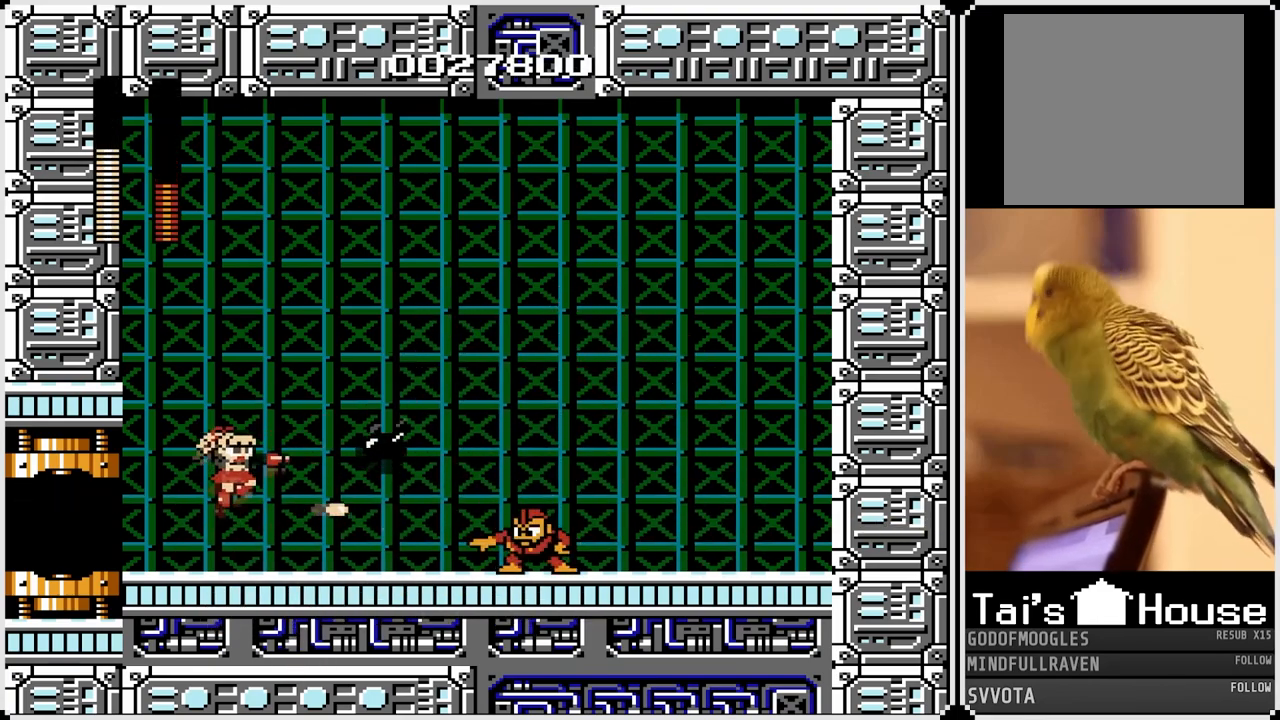
{"buttons": [], "left_stick": "center", "right_stick": "center", "events": [[17, "DPAD_RIGHT", "up"], [50, "CROSS", "up"], [50, "DPAD_LEFT", "down"], [67, "SQUARE", "up"], [267, "DPAD_LEFT", "up"]]}
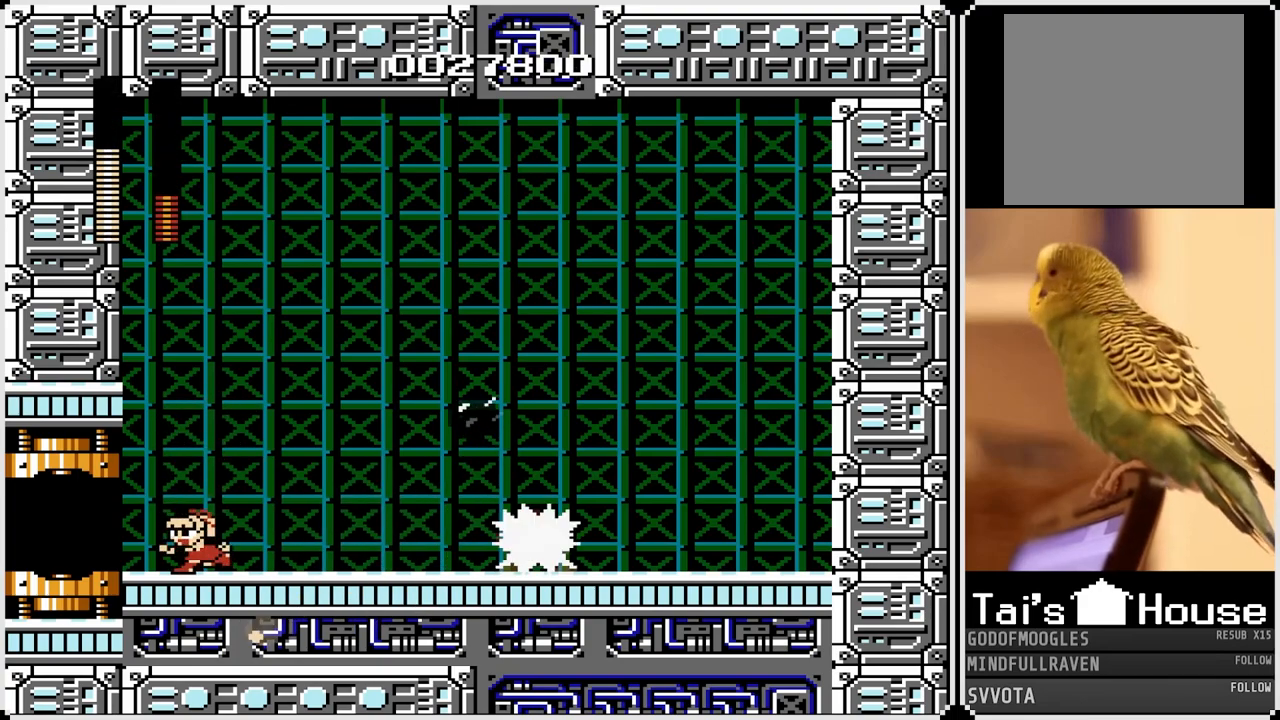
{"buttons": ["DPAD_RIGHT"], "left_stick": "center", "right_stick": "center", "events": [[50, "DPAD_RIGHT", "down"], [83, "CROSS", "down"], [150, "SQUARE", "down"], [217, "CROSS", "up"], [267, "SQUARE", "up"]]}
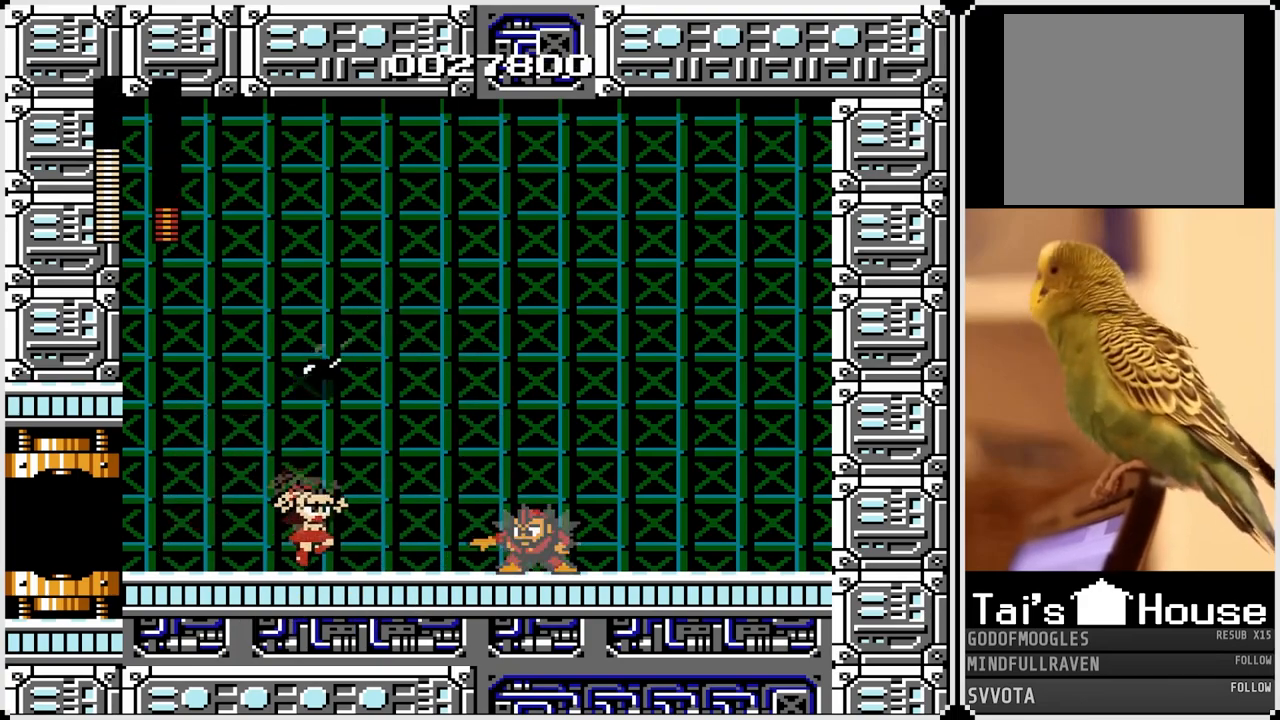
{"buttons": ["DPAD_RIGHT"], "left_stick": "center", "right_stick": "center", "events": [[333, "DPAD_RIGHT", "up"], [483, "DPAD_RIGHT", "down"]]}
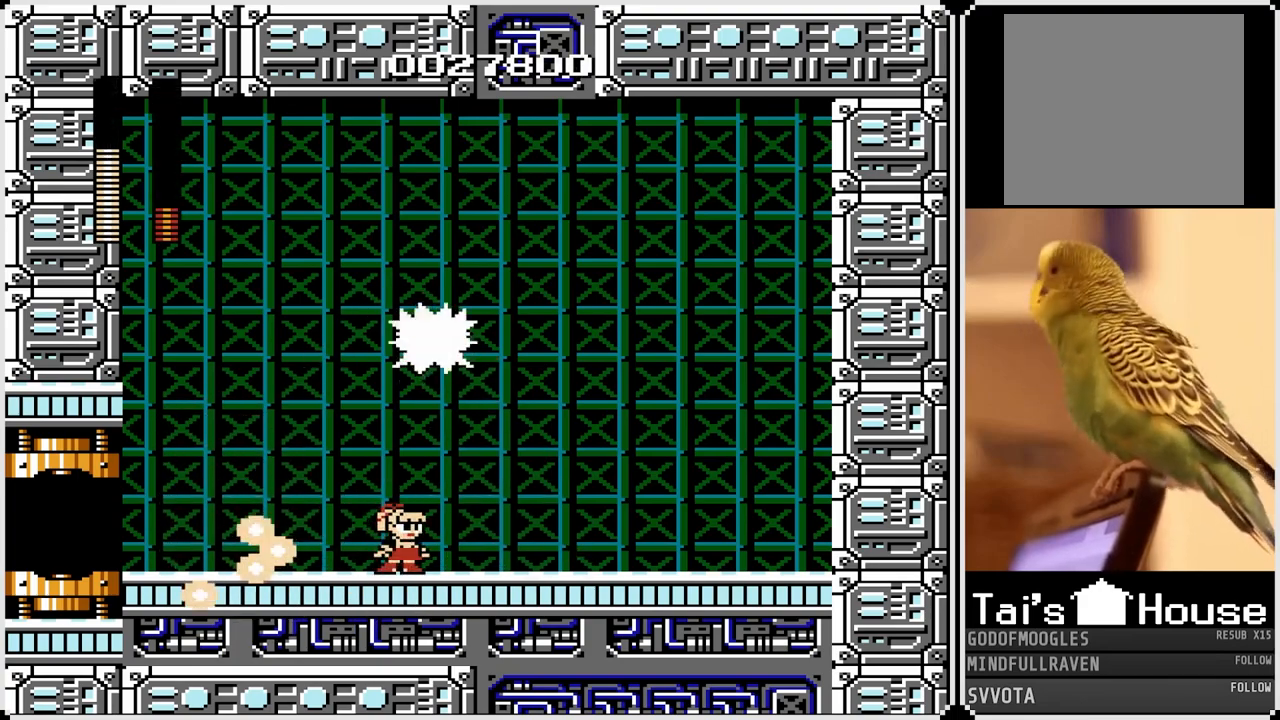
{"buttons": ["DPAD_RIGHT"], "left_stick": "center", "right_stick": "center", "events": []}
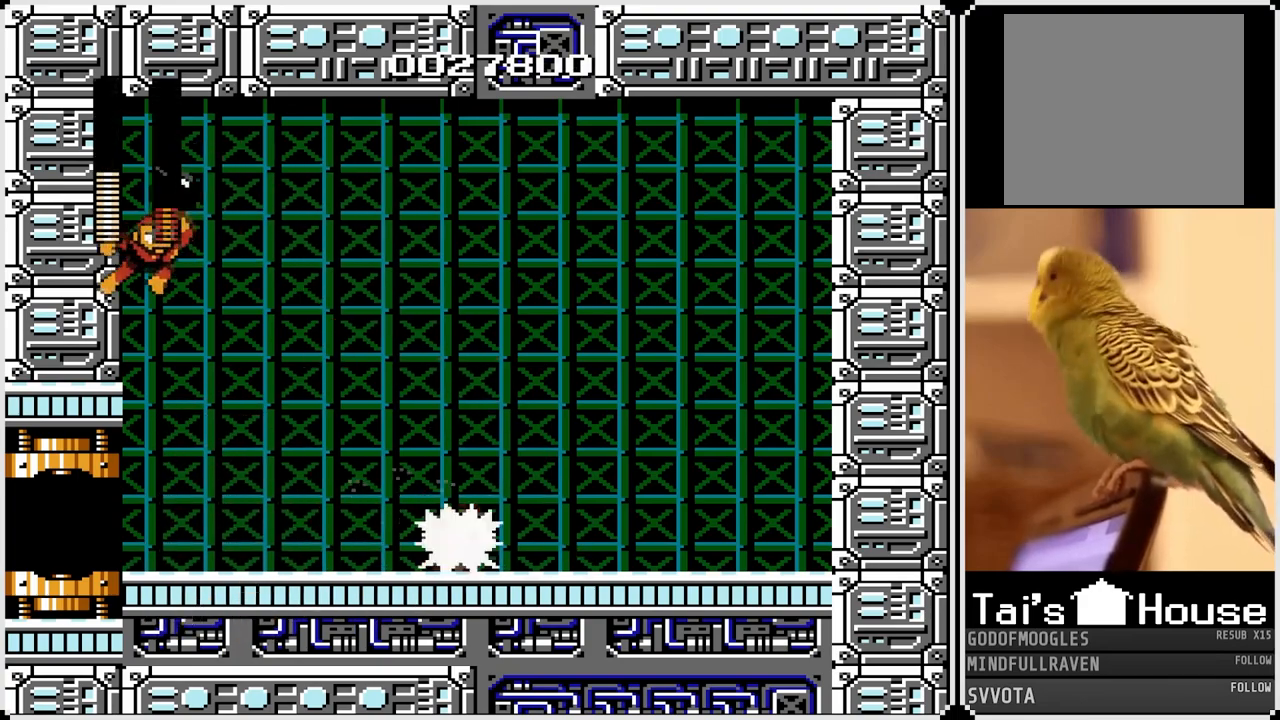
{"buttons": ["DPAD_RIGHT"], "left_stick": "center", "right_stick": "center", "events": [[17, "DPAD_LEFT", "down"], [17, "DPAD_RIGHT", "up"], [100, "CROSS", "down"], [117, "SQUARE", "down"], [233, "CROSS", "up"], [250, "SQUARE", "up"], [300, "DPAD_LEFT", "up"], [317, "DPAD_RIGHT", "down"]]}